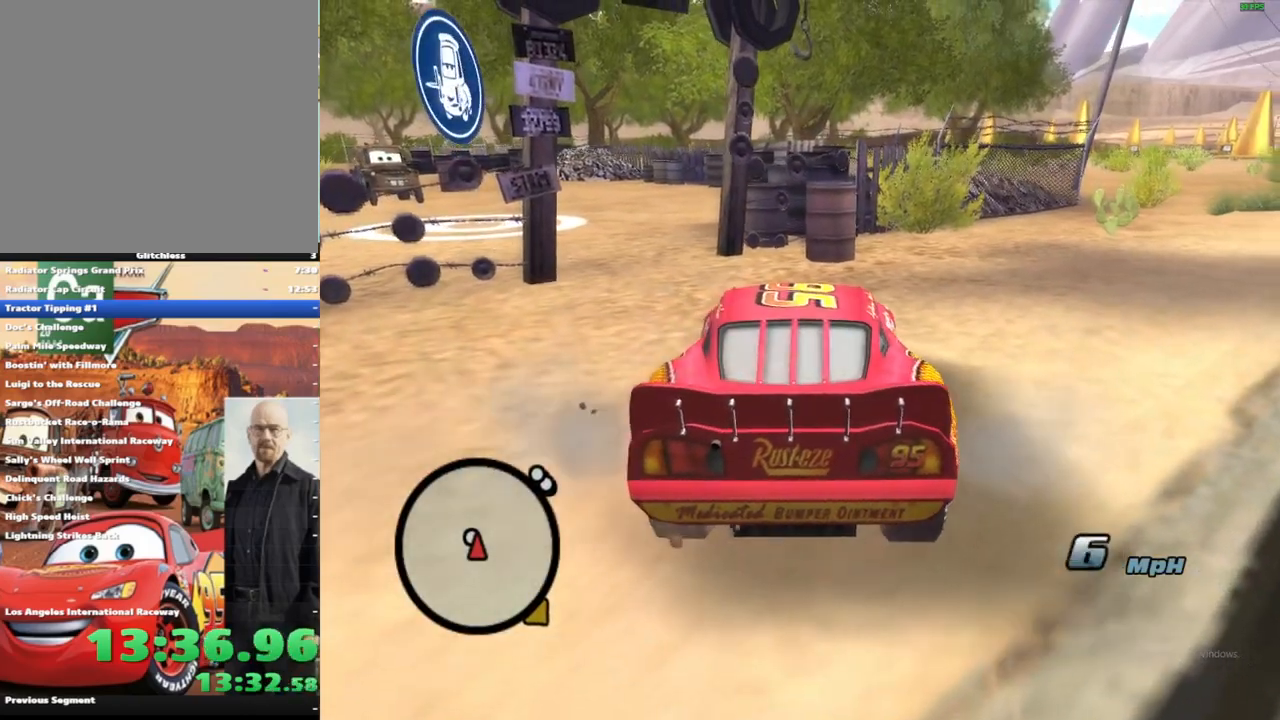
Gameplay with a controller (Xbox layout); each line is a JSON object with the inputs held at the frame after it. "events" lists button and stick changes between this image and that frame as [ms after this image, input, new state], when the widget could be followed in between. Not read: L3 R3.
{"buttons": ["A"], "left_stick": "left", "right_stick": "center", "events": [[217, "left_stick", "center"], [483, "left_stick", "left"]]}
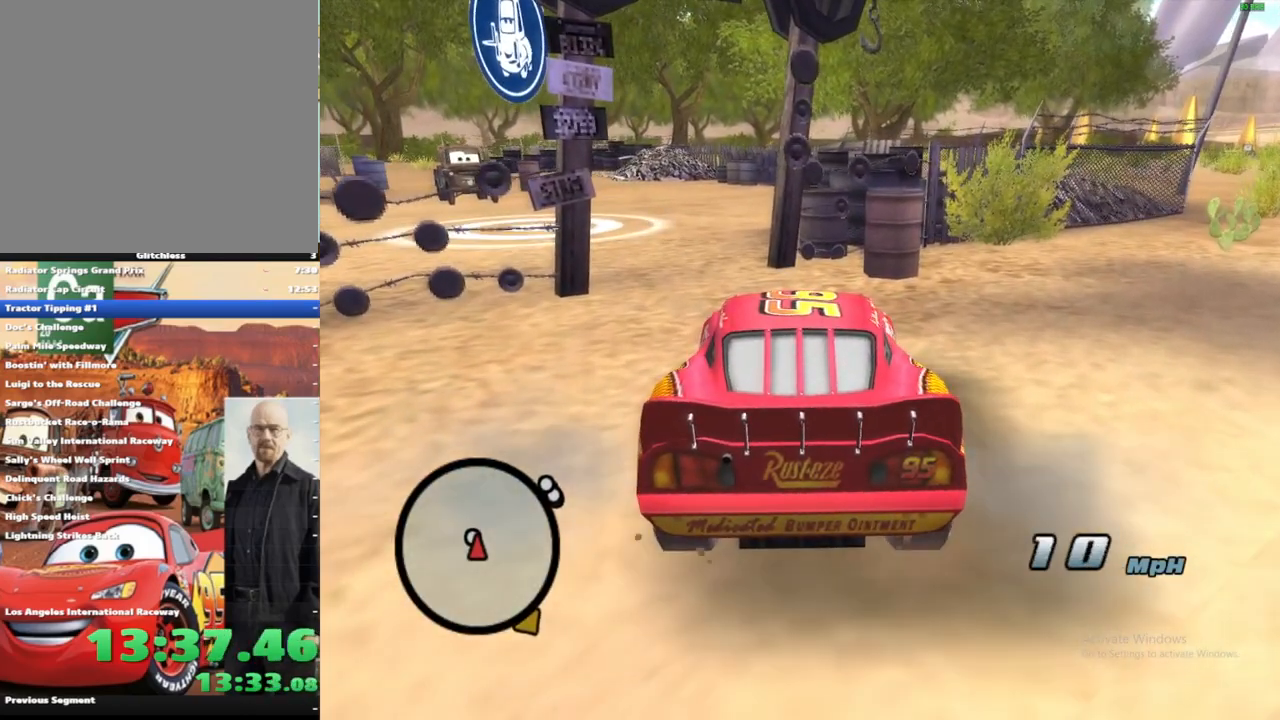
{"buttons": ["A"], "left_stick": "left", "right_stick": "center", "events": [[183, "left_stick", "center"], [400, "left_stick", "left"]]}
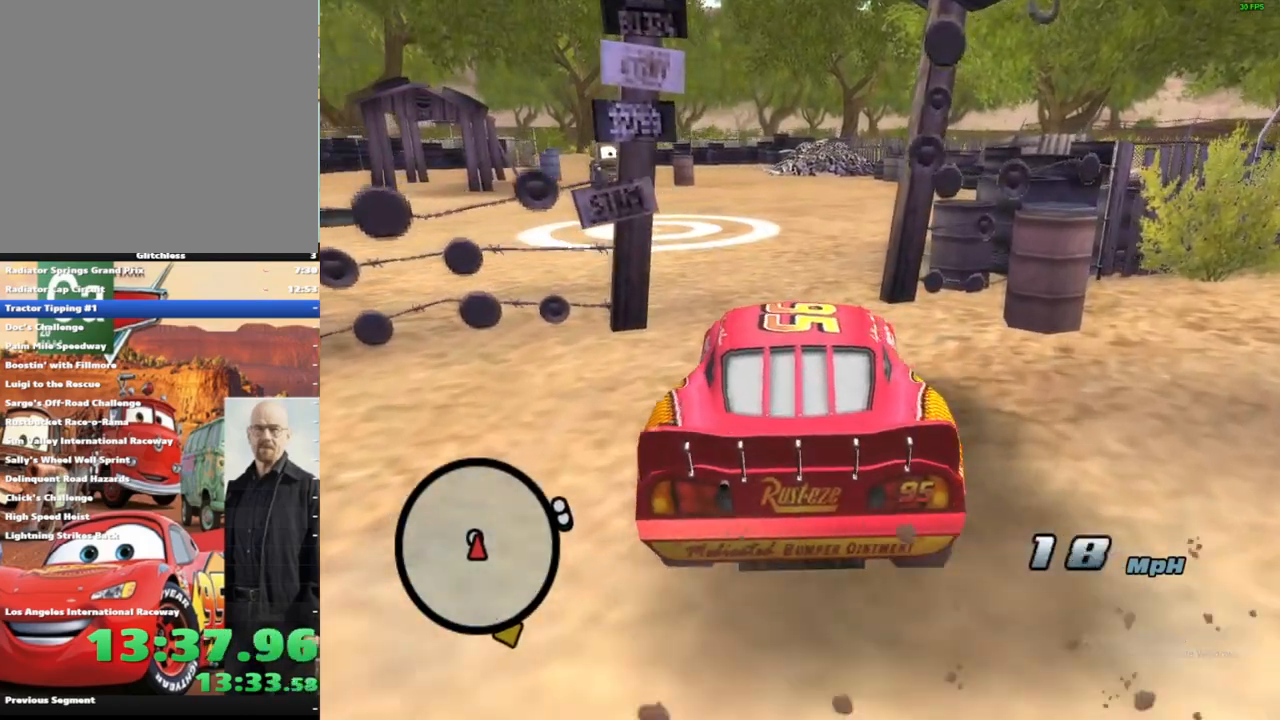
{"buttons": ["A"], "left_stick": "center", "right_stick": "center", "events": [[67, "left_stick", "center"]]}
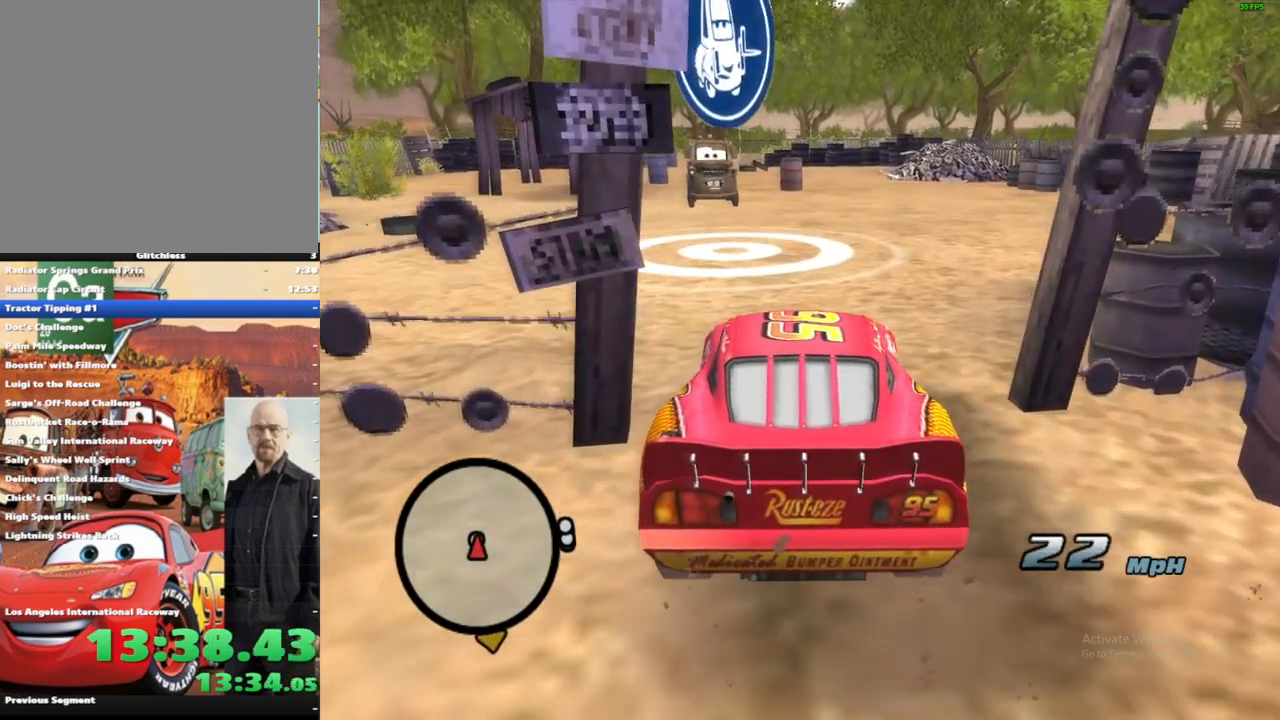
{"buttons": [], "left_stick": "center", "right_stick": "center", "events": [[83, "left_stick", "left"], [233, "left_stick", "center"], [467, "A", "up"]]}
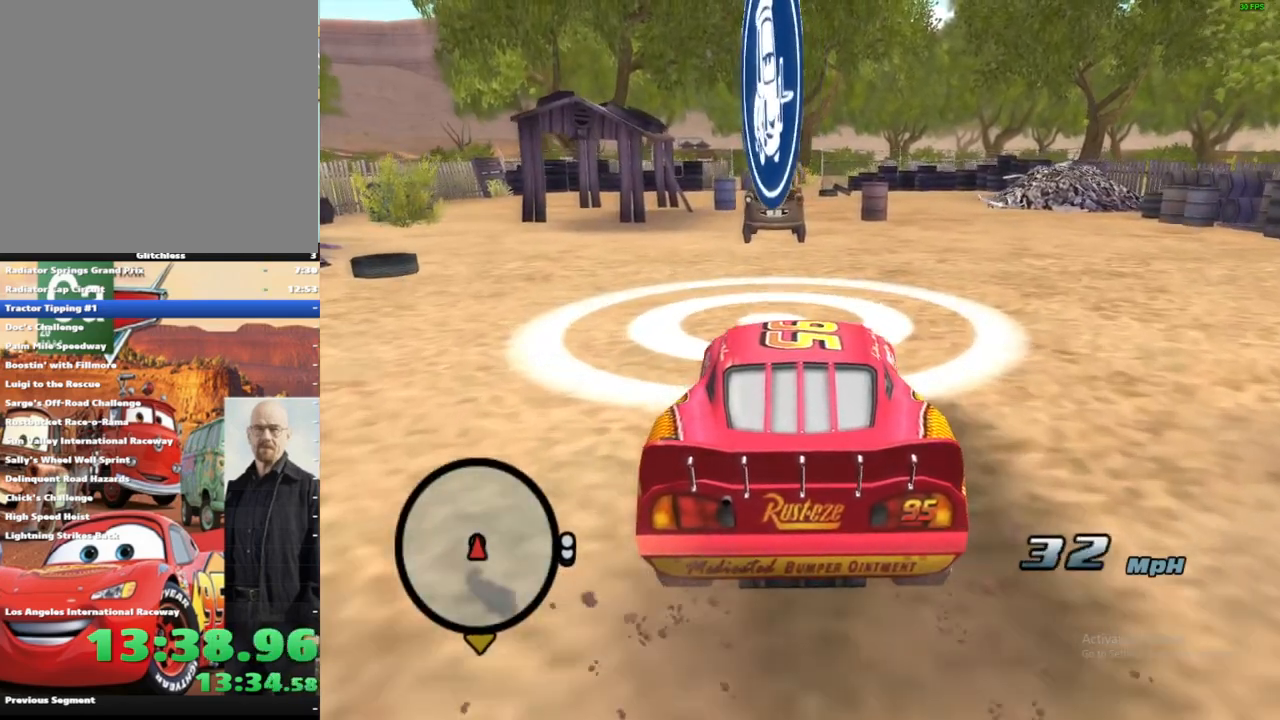
{"buttons": [], "left_stick": "center", "right_stick": "center", "events": [[233, "X", "down"], [317, "X", "up"]]}
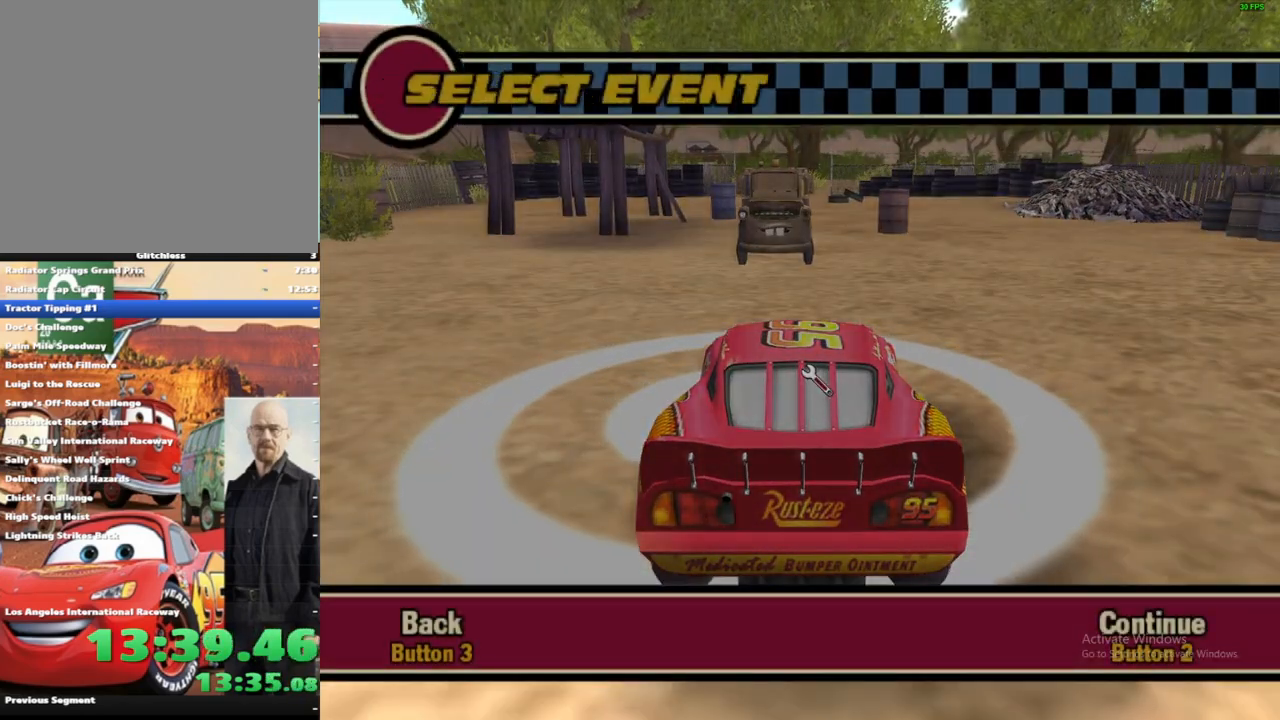
{"buttons": [], "left_stick": "center", "right_stick": "center", "events": []}
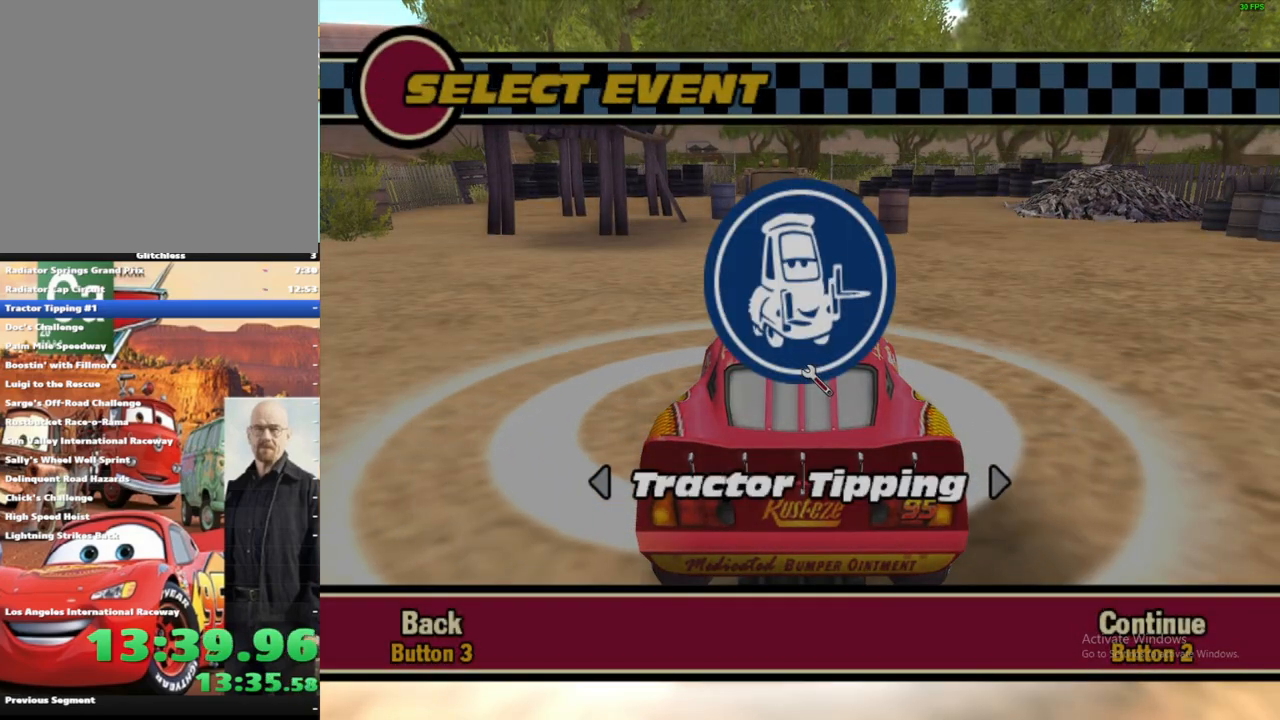
{"buttons": [], "left_stick": "center", "right_stick": "center", "events": []}
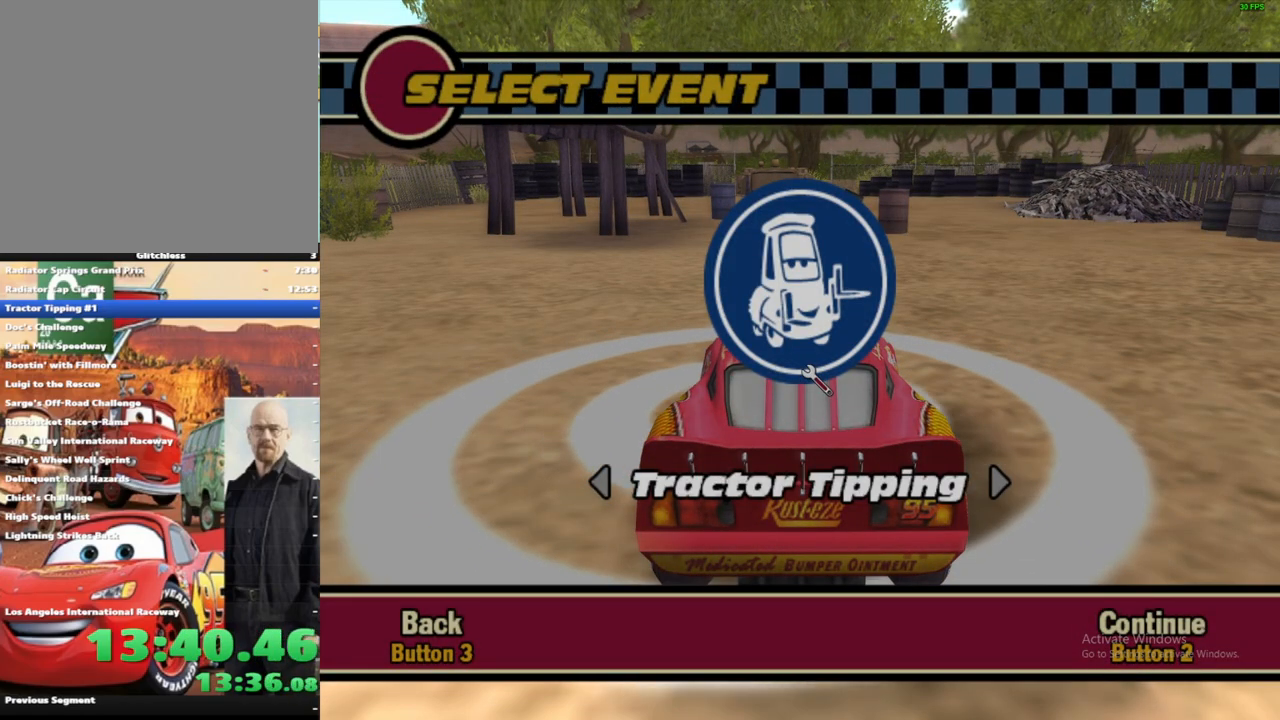
{"buttons": [], "left_stick": "center", "right_stick": "center", "events": []}
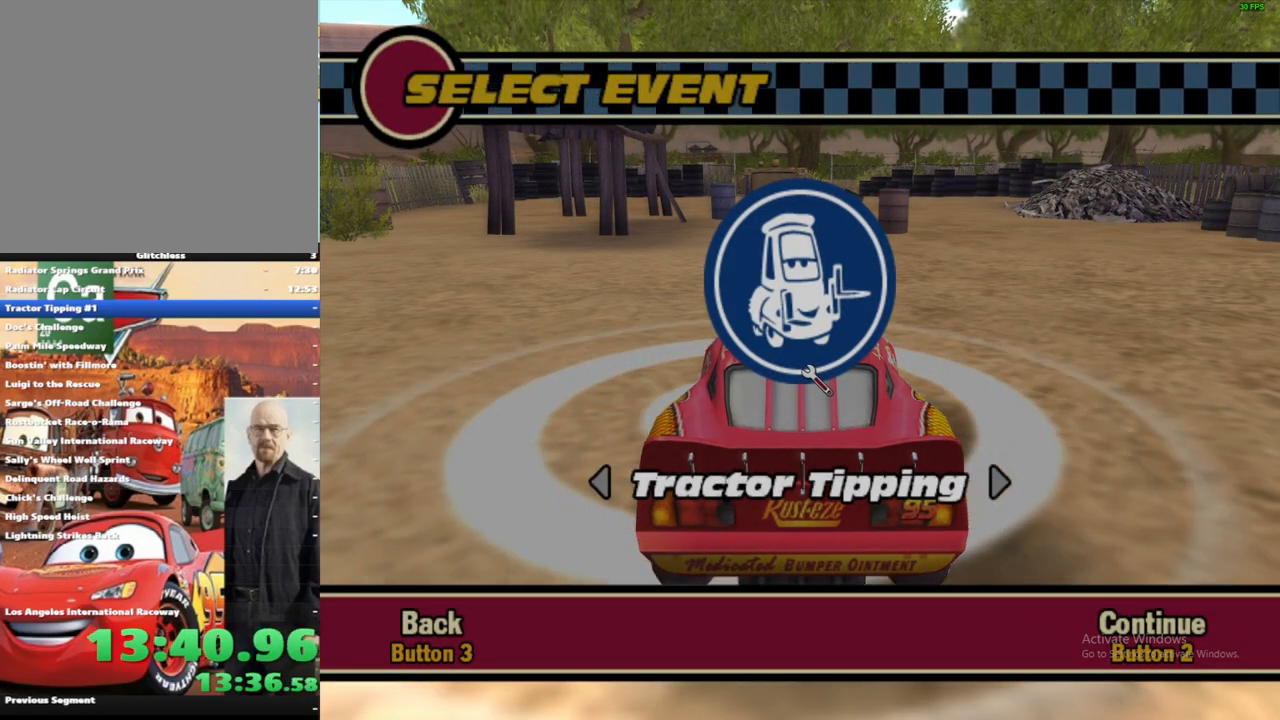
{"buttons": [], "left_stick": "center", "right_stick": "center", "events": [[400, "B", "down"], [500, "B", "up"]]}
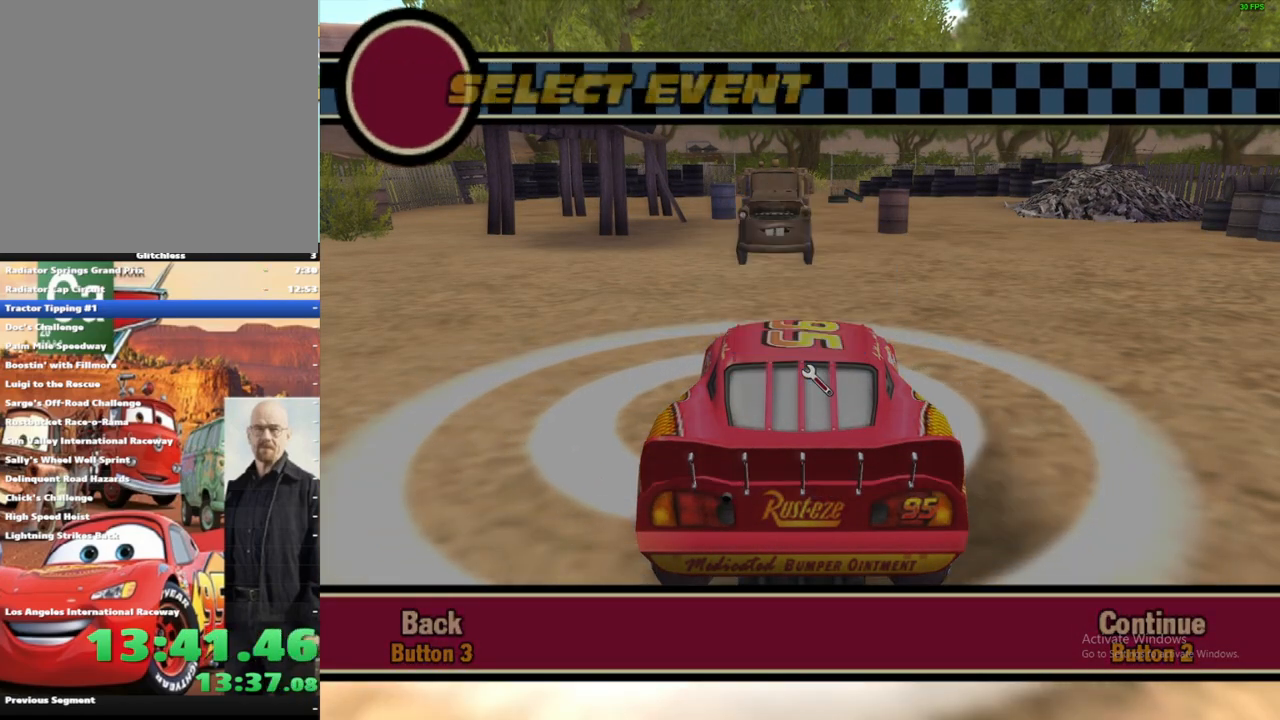
{"buttons": [], "left_stick": "center", "right_stick": "center", "events": []}
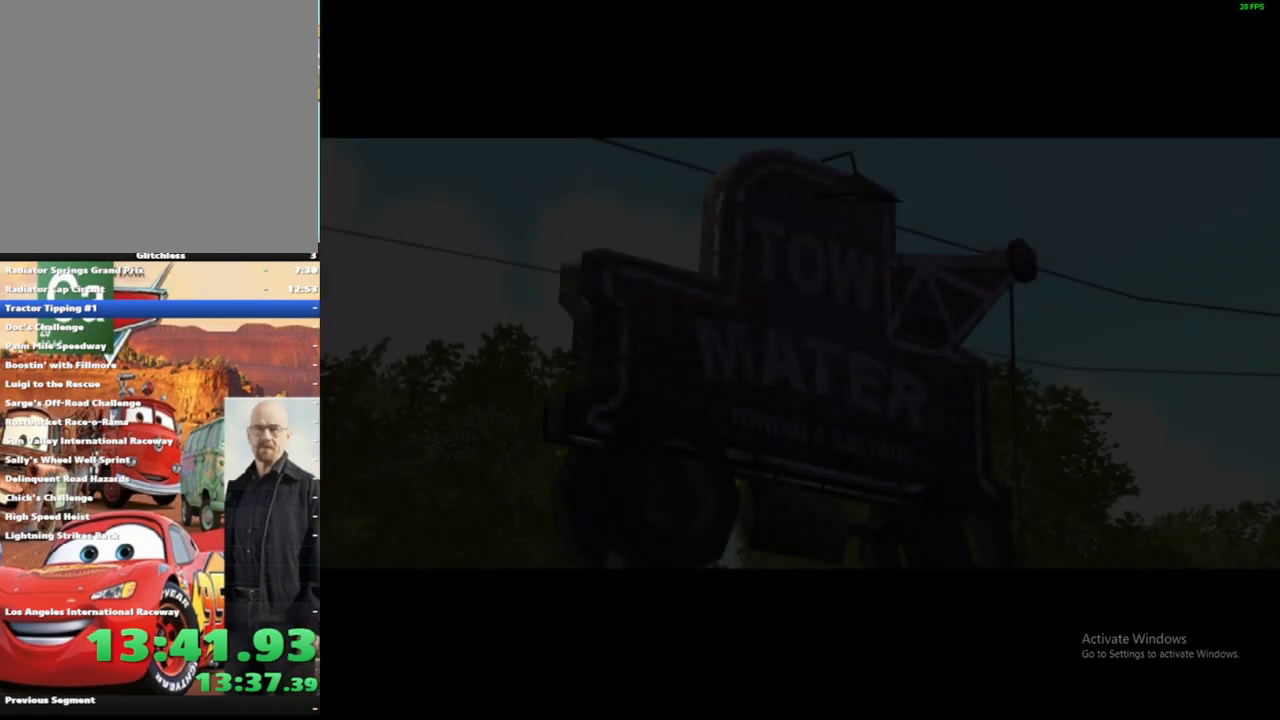
{"buttons": [], "left_stick": "center", "right_stick": "center", "events": [[367, "B", "down"], [500, "B", "up"]]}
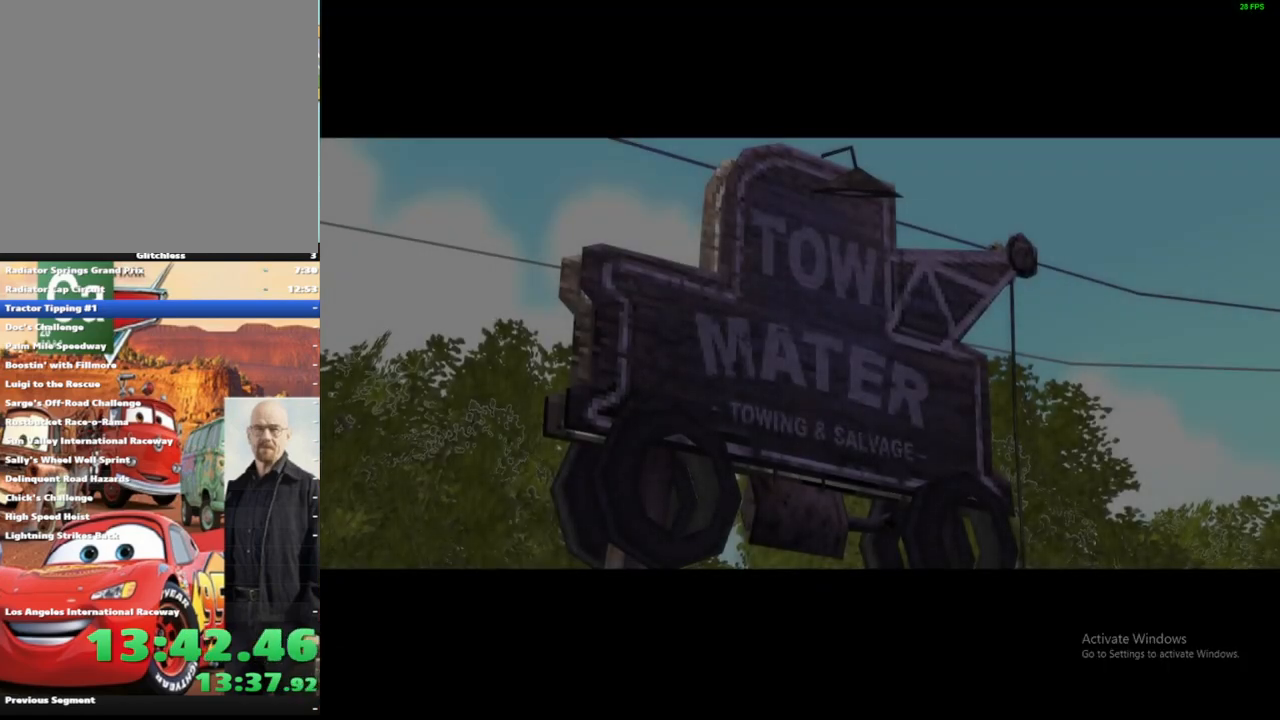
{"buttons": ["B"], "left_stick": "center", "right_stick": "center", "events": [[400, "B", "down"]]}
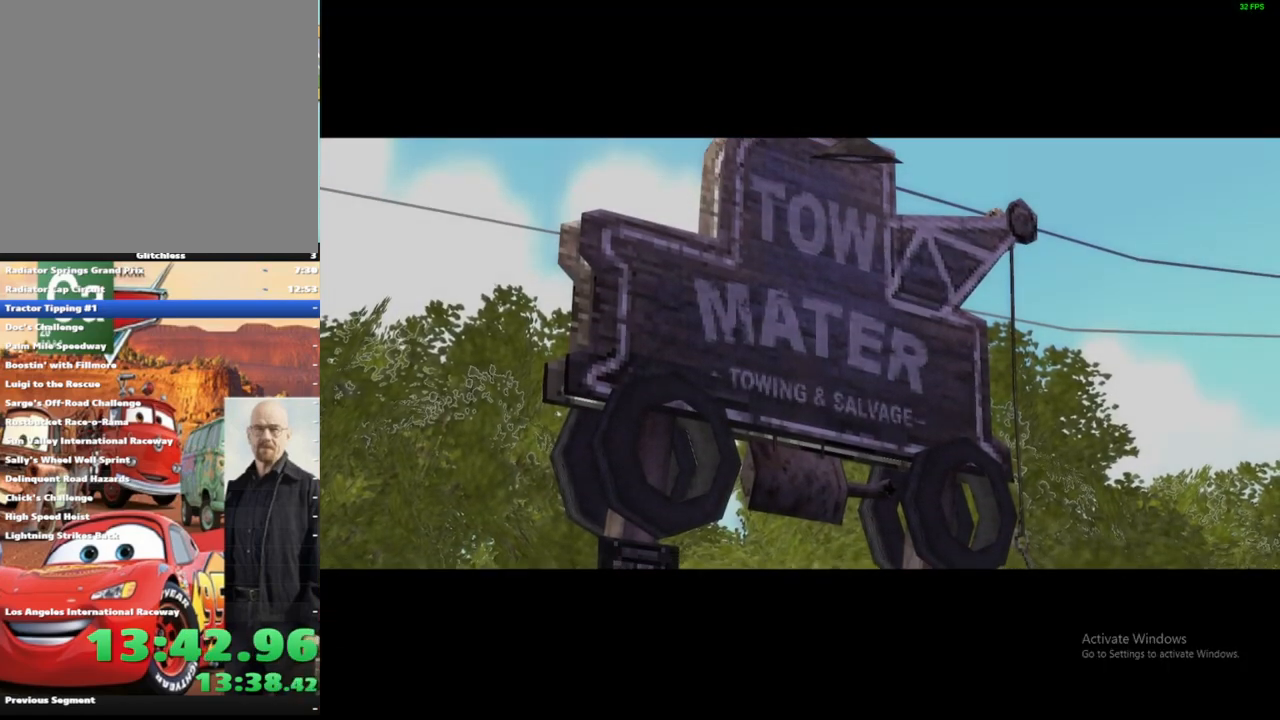
{"buttons": [], "left_stick": "center", "right_stick": "center", "events": [[17, "B", "up"], [117, "B", "down"], [200, "B", "up"], [350, "B", "down"], [467, "B", "up"]]}
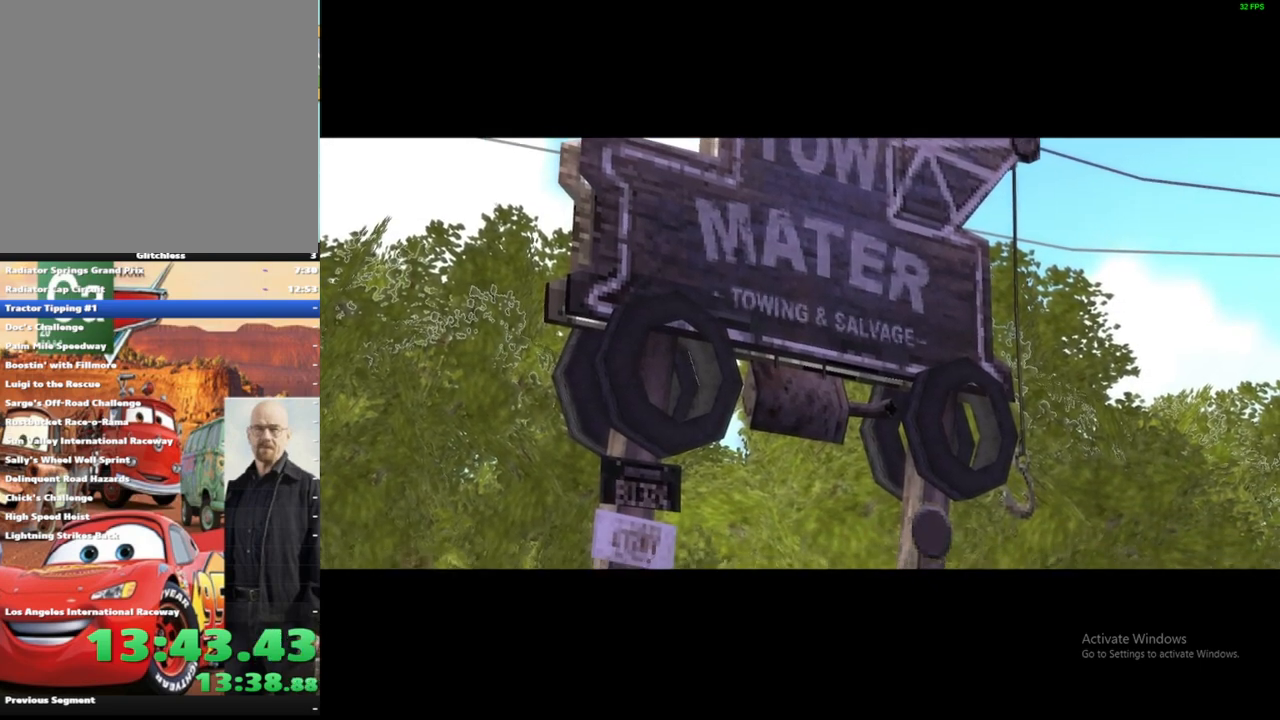
{"buttons": [], "left_stick": "center", "right_stick": "center", "events": [[50, "B", "down"], [233, "A", "down"], [317, "A", "up"], [333, "B", "up"], [383, "A", "down"], [467, "A", "up"]]}
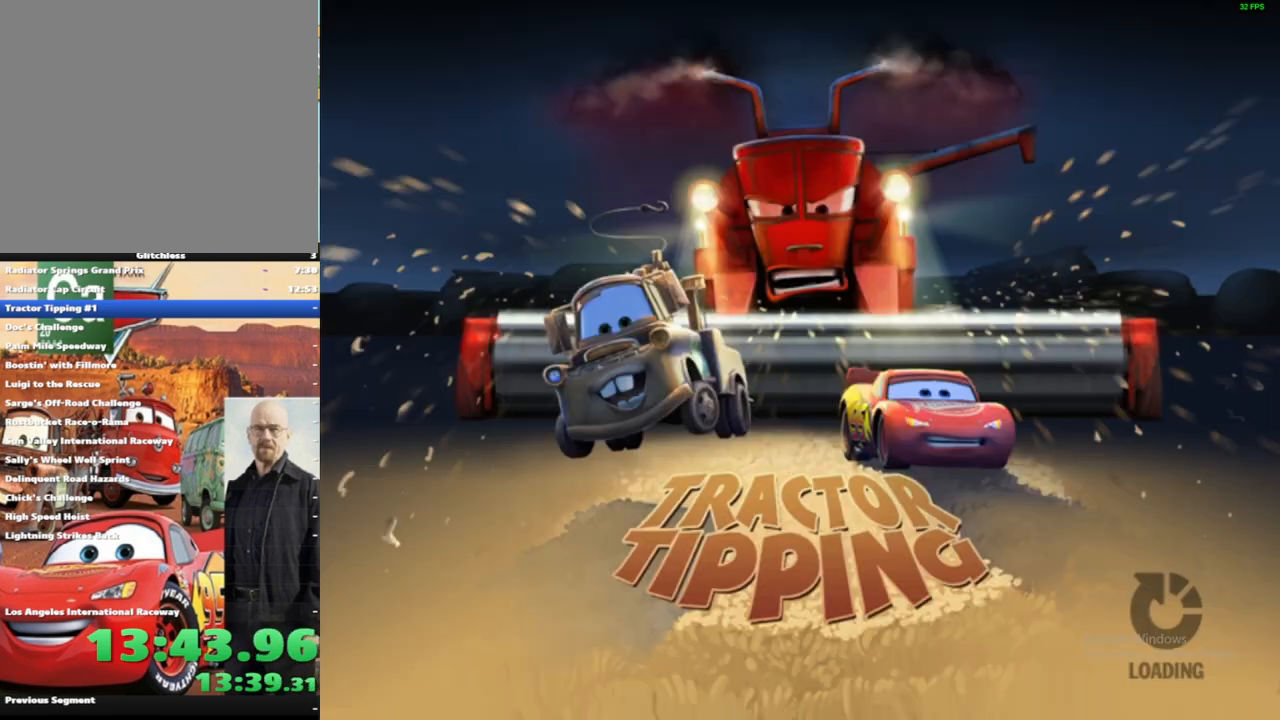
{"buttons": [], "left_stick": "center", "right_stick": "center", "events": [[50, "A", "down"], [133, "A", "up"], [200, "A", "down"], [200, "B", "down"], [267, "A", "up"], [300, "B", "up"], [350, "B", "down"], [417, "B", "up"]]}
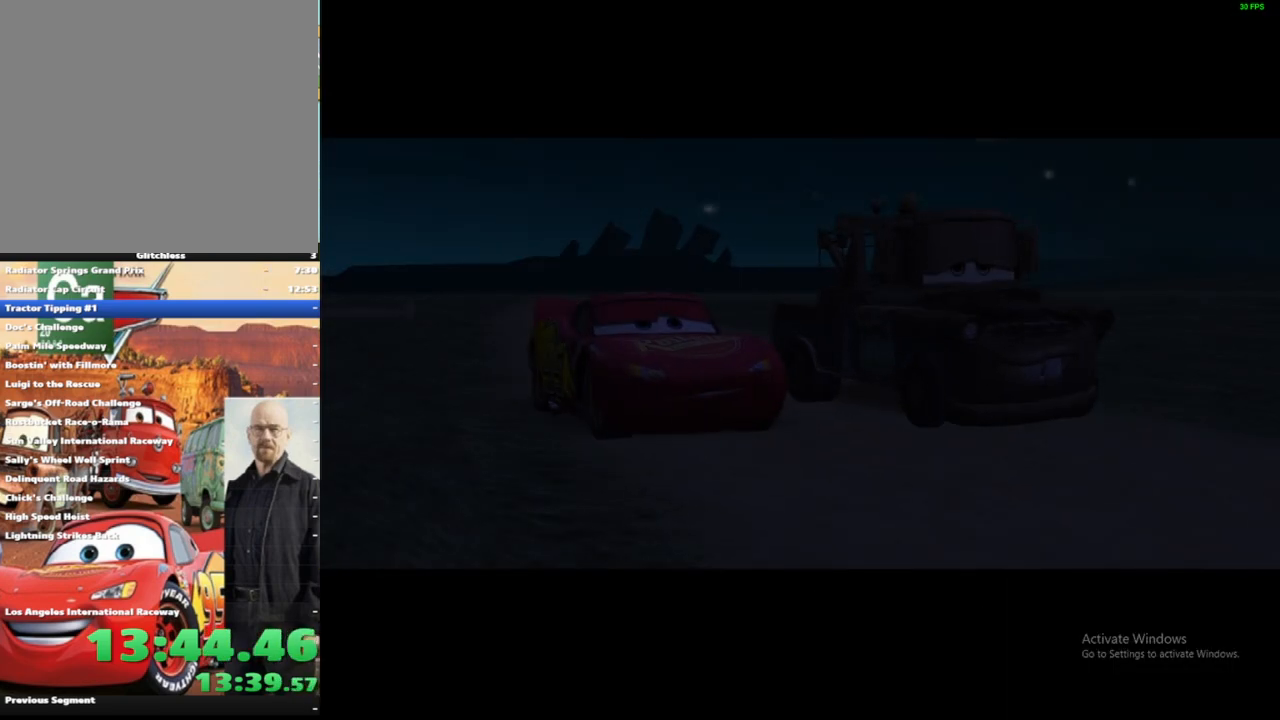
{"buttons": [], "left_stick": "center", "right_stick": "center", "events": [[17, "B", "down"], [100, "B", "up"], [200, "A", "down"], [300, "A", "up"], [350, "A", "down"], [450, "A", "up"]]}
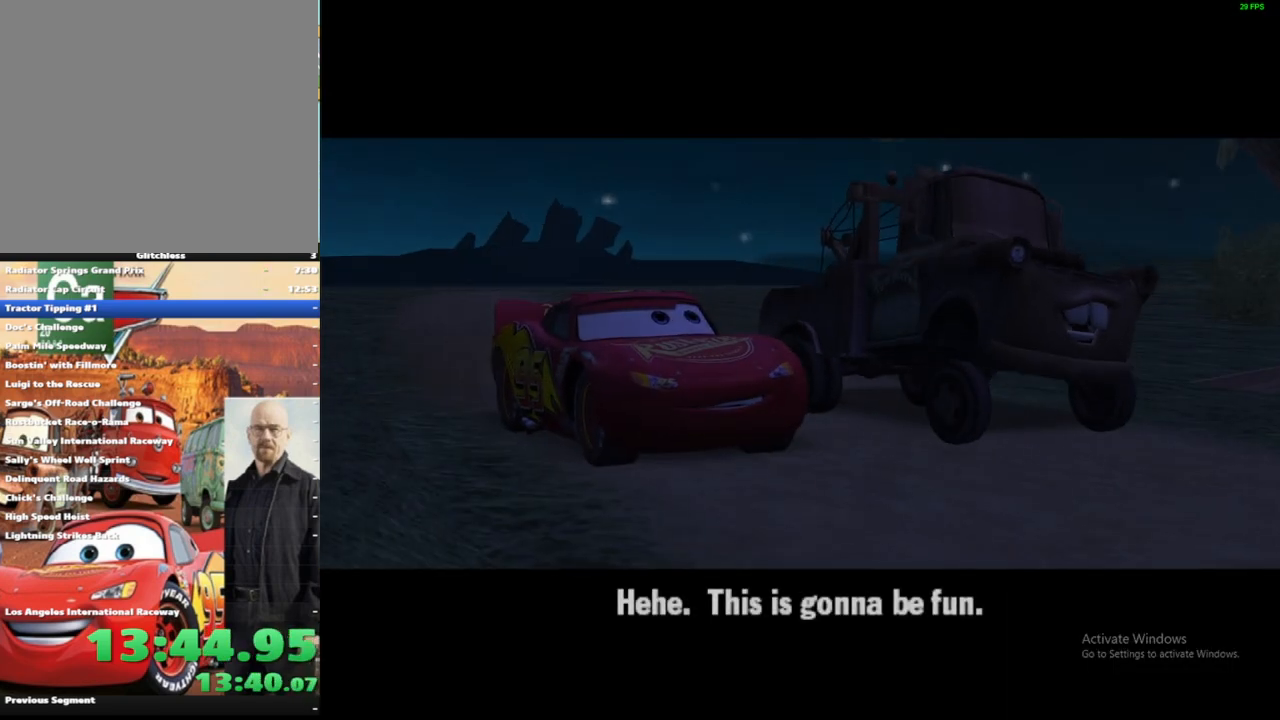
{"buttons": [], "left_stick": "center", "right_stick": "center", "events": [[217, "A", "down"], [300, "A", "up"], [400, "A", "down"], [467, "A", "up"]]}
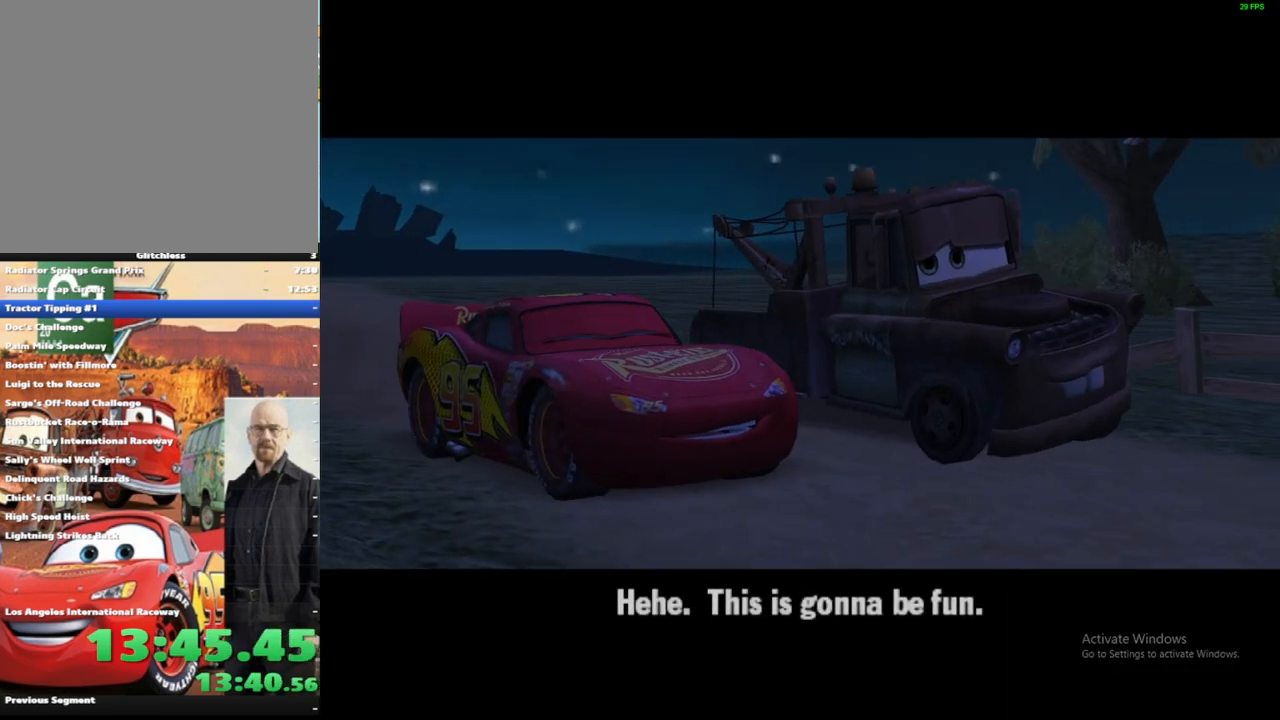
{"buttons": [], "left_stick": "center", "right_stick": "center", "events": [[33, "A", "down"], [117, "A", "up"], [183, "A", "down"], [267, "A", "up"], [350, "A", "down"], [417, "A", "up"]]}
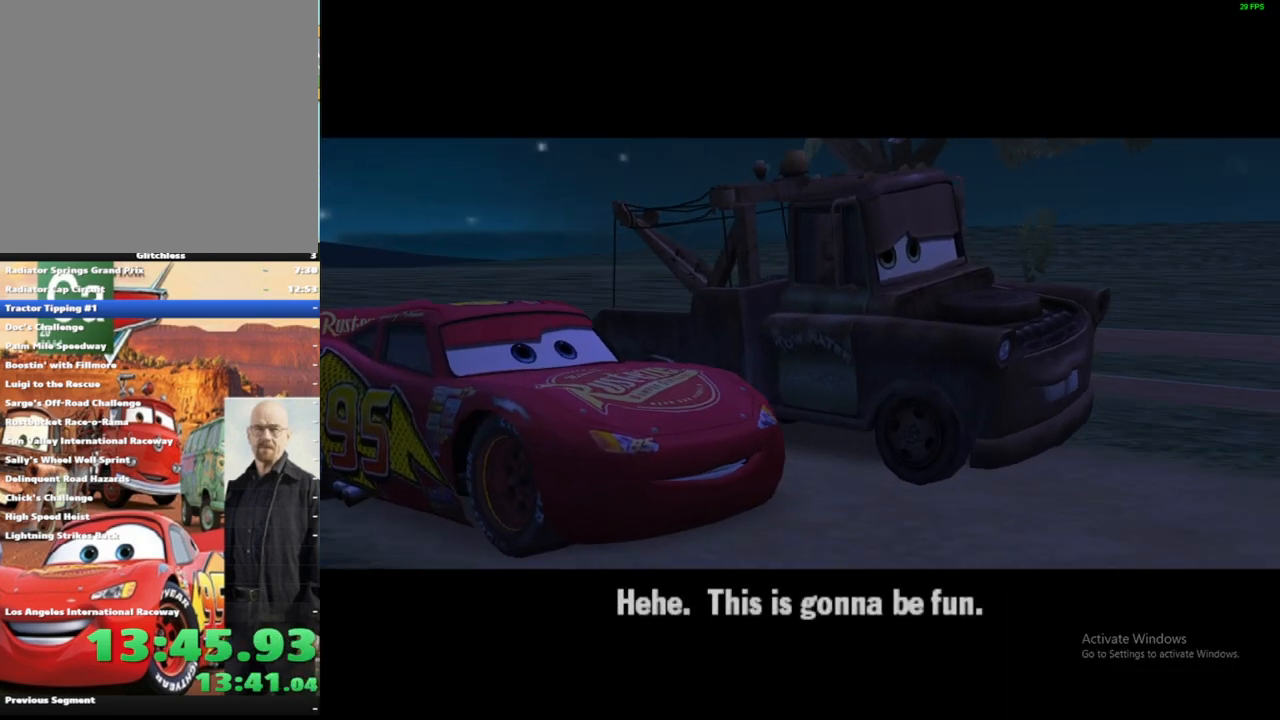
{"buttons": ["A"], "left_stick": "center", "right_stick": "center", "events": [[17, "A", "down"], [17, "B", "down"], [67, "A", "up"], [67, "B", "up"], [150, "A", "down"], [233, "A", "up"], [317, "A", "down"], [400, "A", "up"], [450, "A", "down"]]}
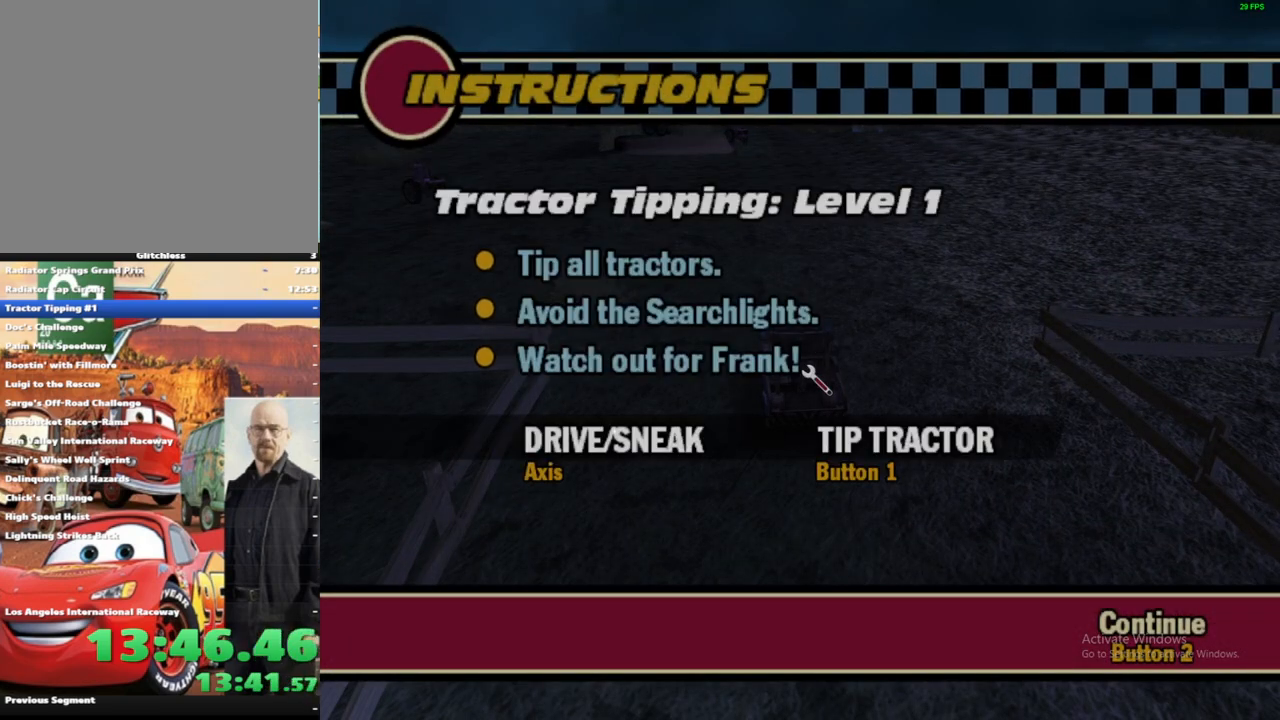
{"buttons": [], "left_stick": "center", "right_stick": "center", "events": [[33, "A", "up"], [267, "A", "down"], [350, "A", "up"], [400, "A", "down"], [500, "A", "up"]]}
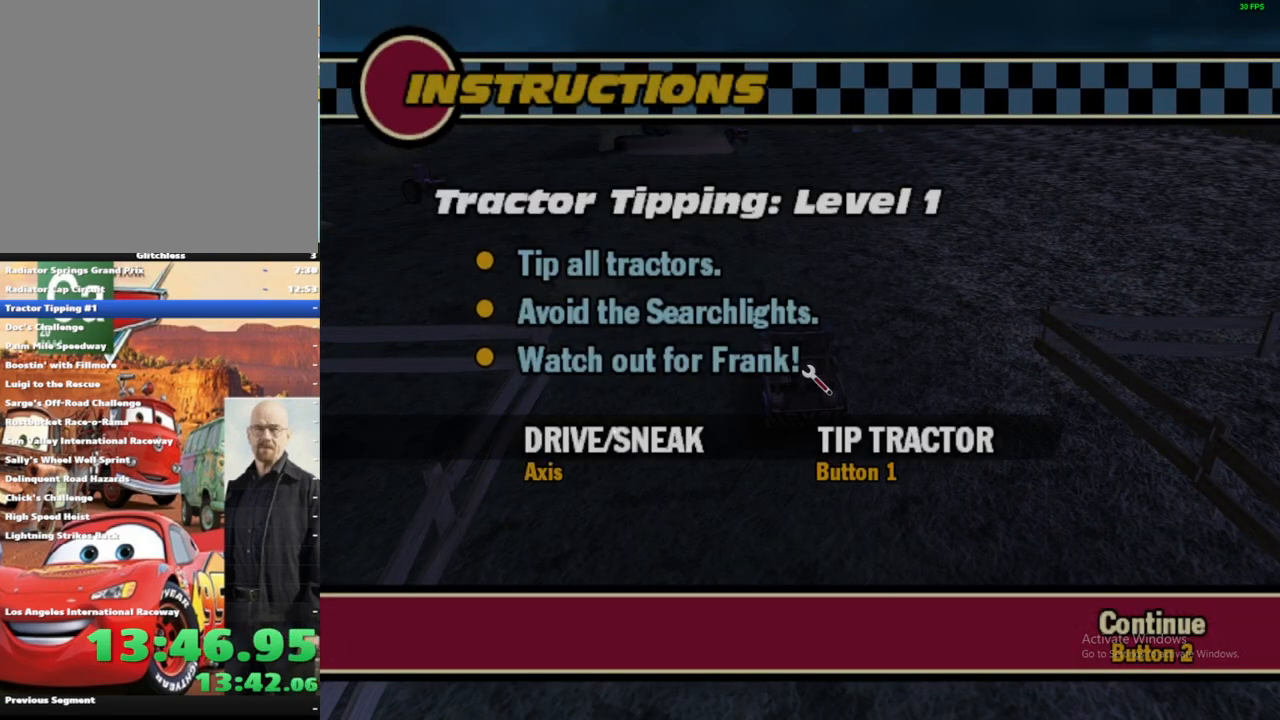
{"buttons": [], "left_stick": "center", "right_stick": "center", "events": [[50, "B", "down"], [167, "B", "up"], [217, "B", "down"], [333, "B", "up"], [383, "B", "down"], [483, "B", "up"]]}
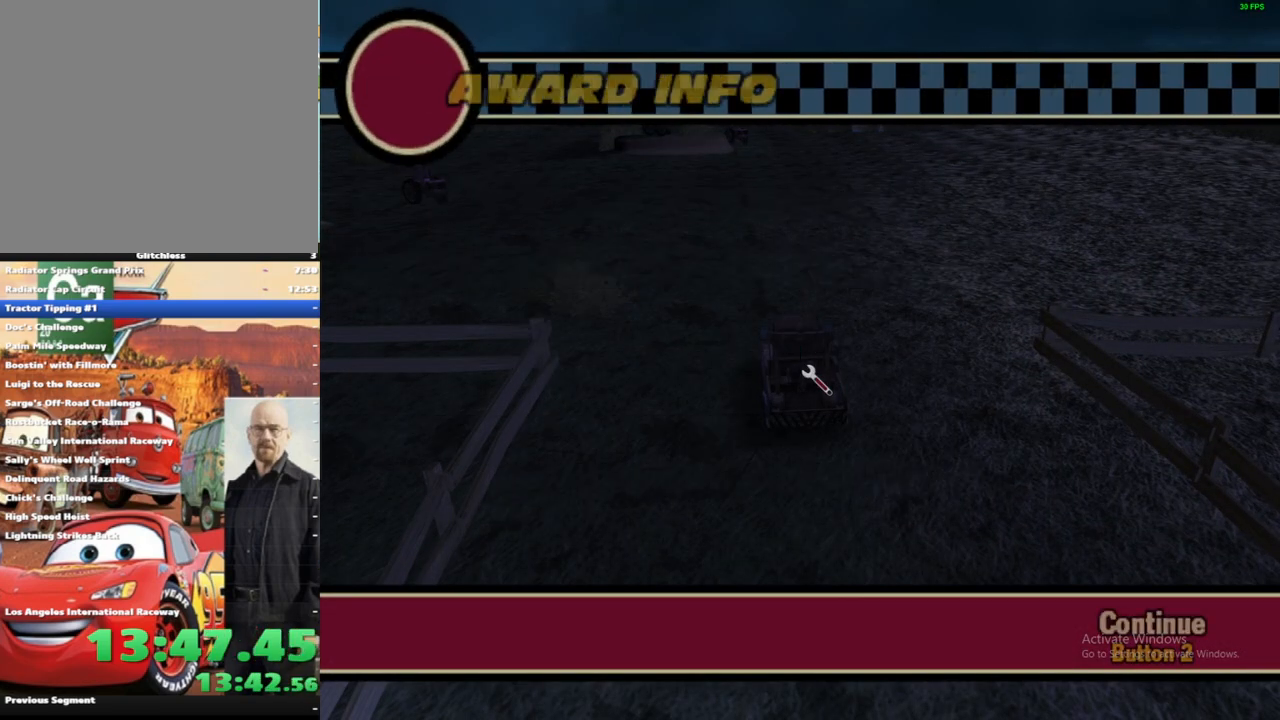
{"buttons": [], "left_stick": "center", "right_stick": "center", "events": [[50, "B", "down"], [150, "B", "up"]]}
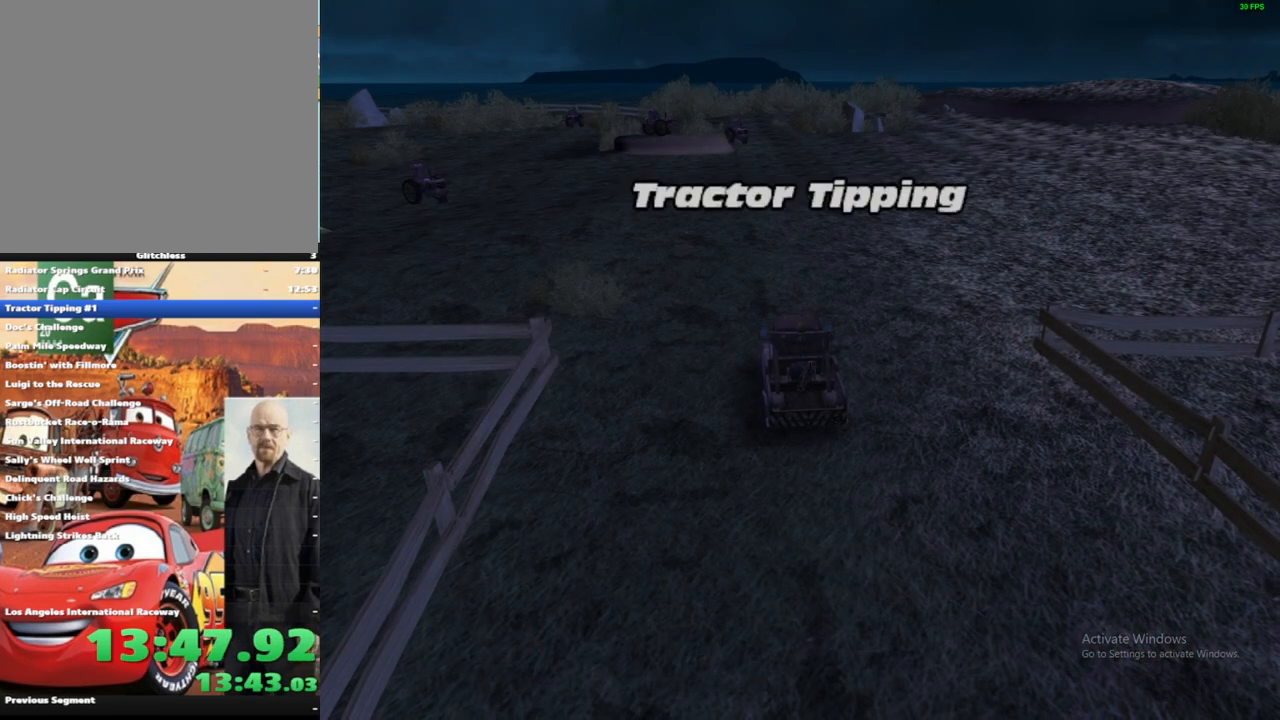
{"buttons": [], "left_stick": "up-left", "right_stick": "center", "events": [[383, "left_stick", "up-left"]]}
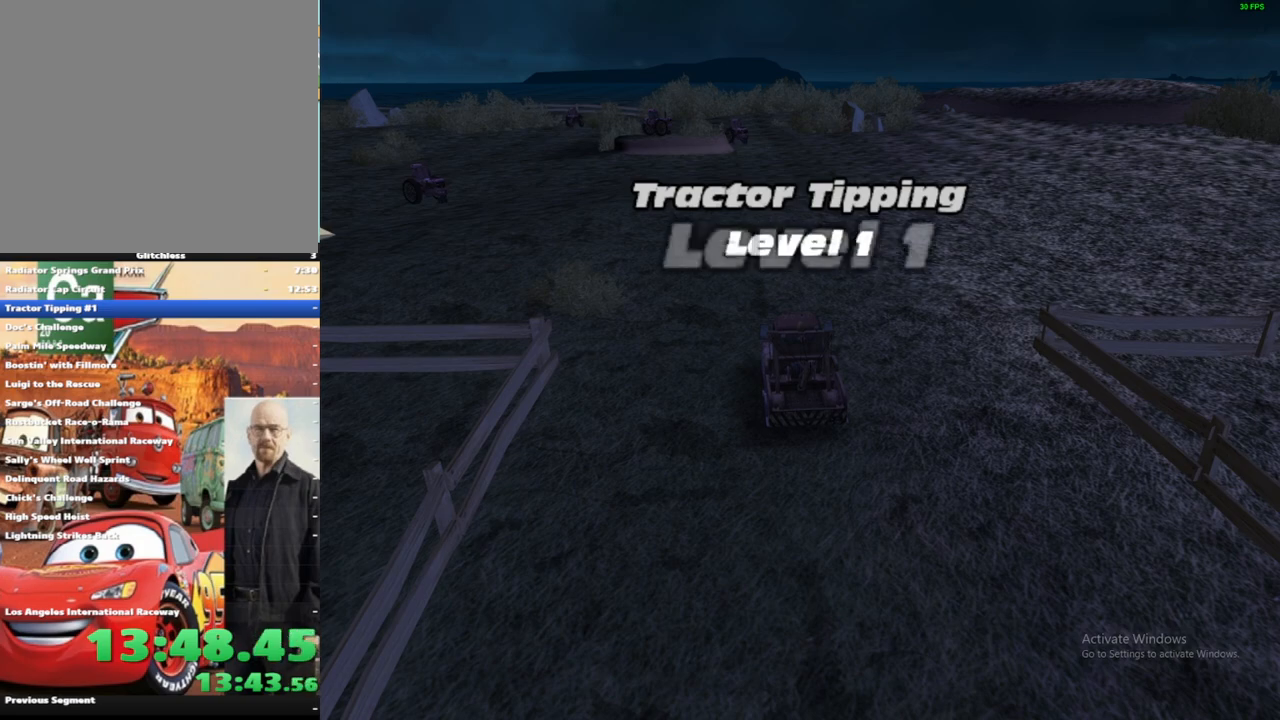
{"buttons": [], "left_stick": "left", "right_stick": "center", "events": [[400, "left_stick", "left"]]}
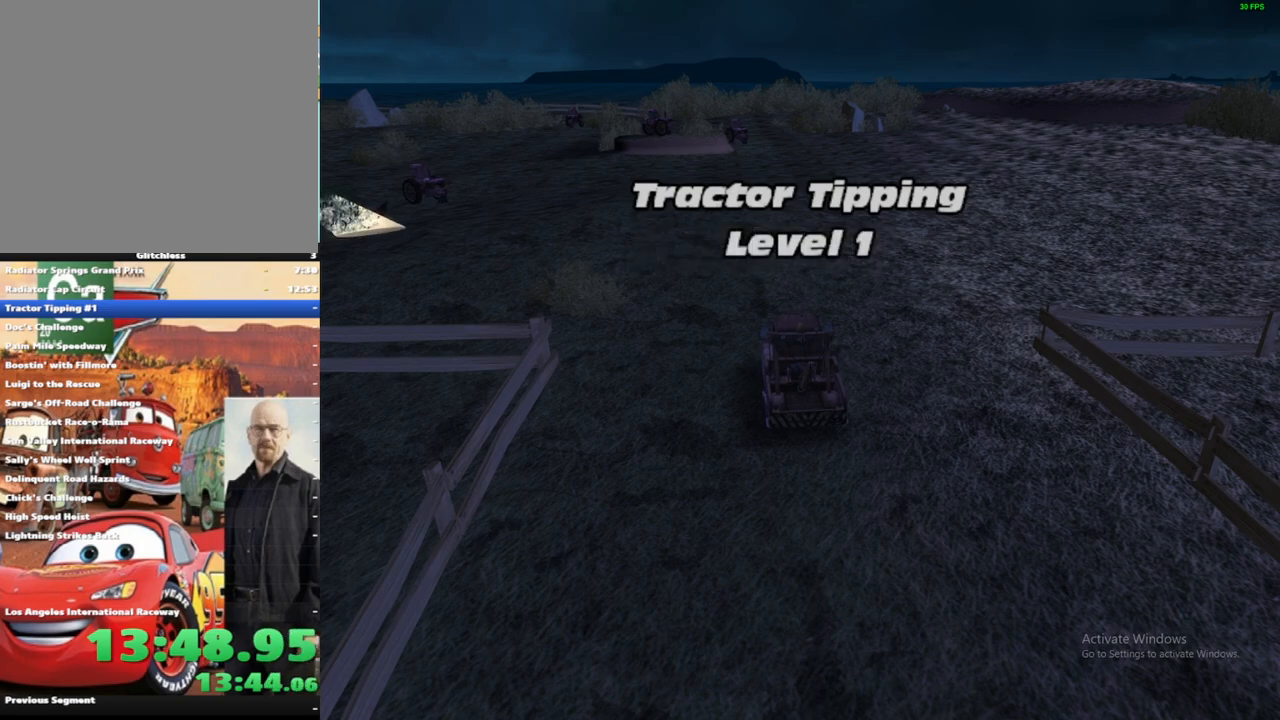
{"buttons": [], "left_stick": "up-left", "right_stick": "center", "events": [[183, "left_stick", "up-left"]]}
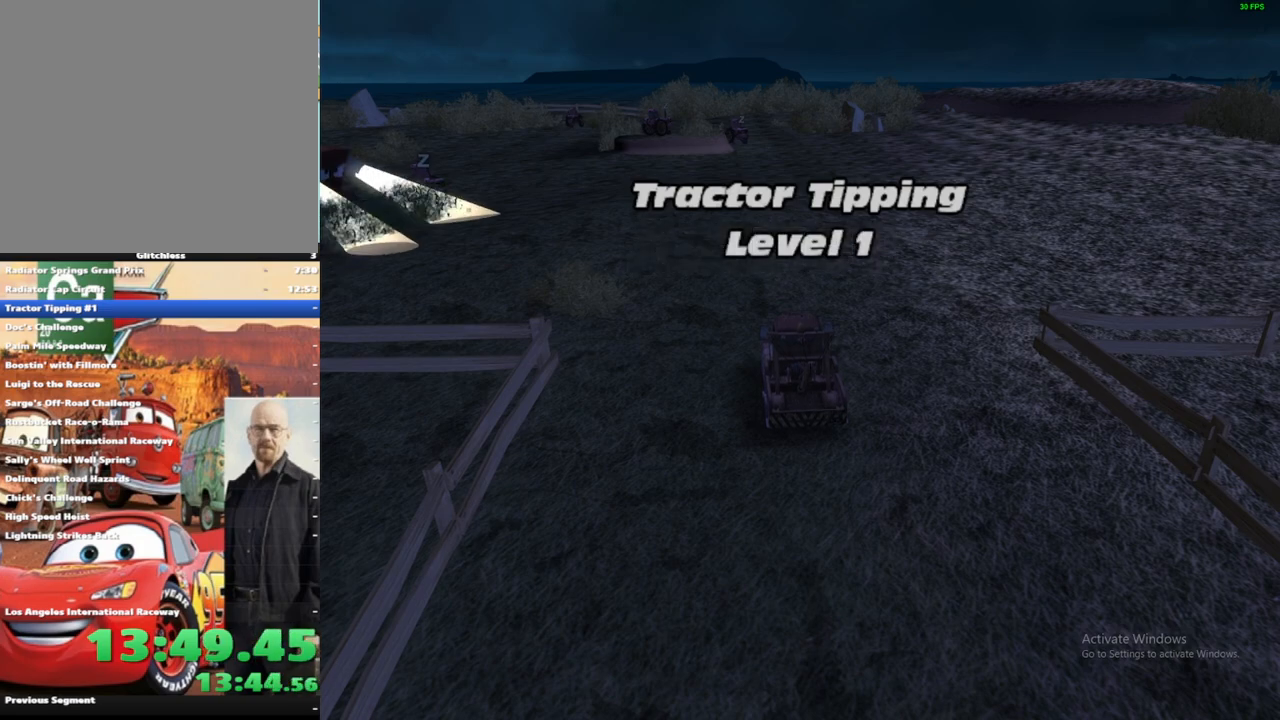
{"buttons": [], "left_stick": "up-left", "right_stick": "center", "events": []}
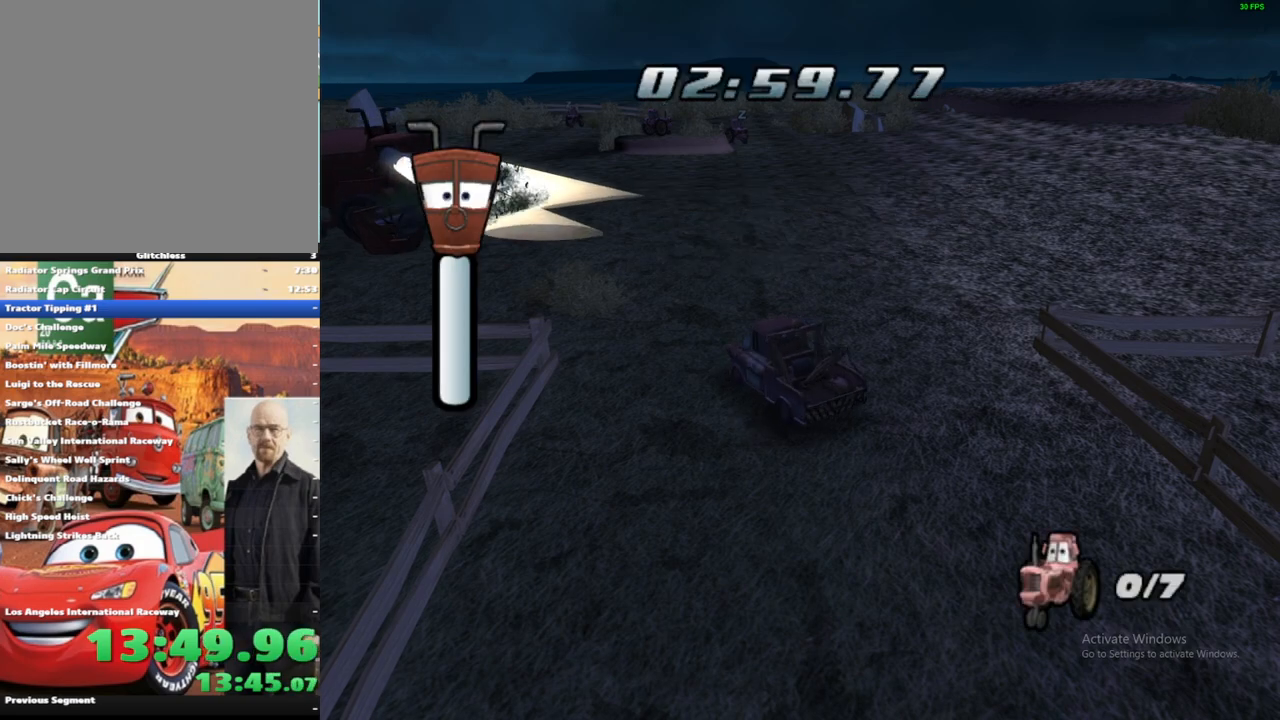
{"buttons": [], "left_stick": "up-left", "right_stick": "center", "events": []}
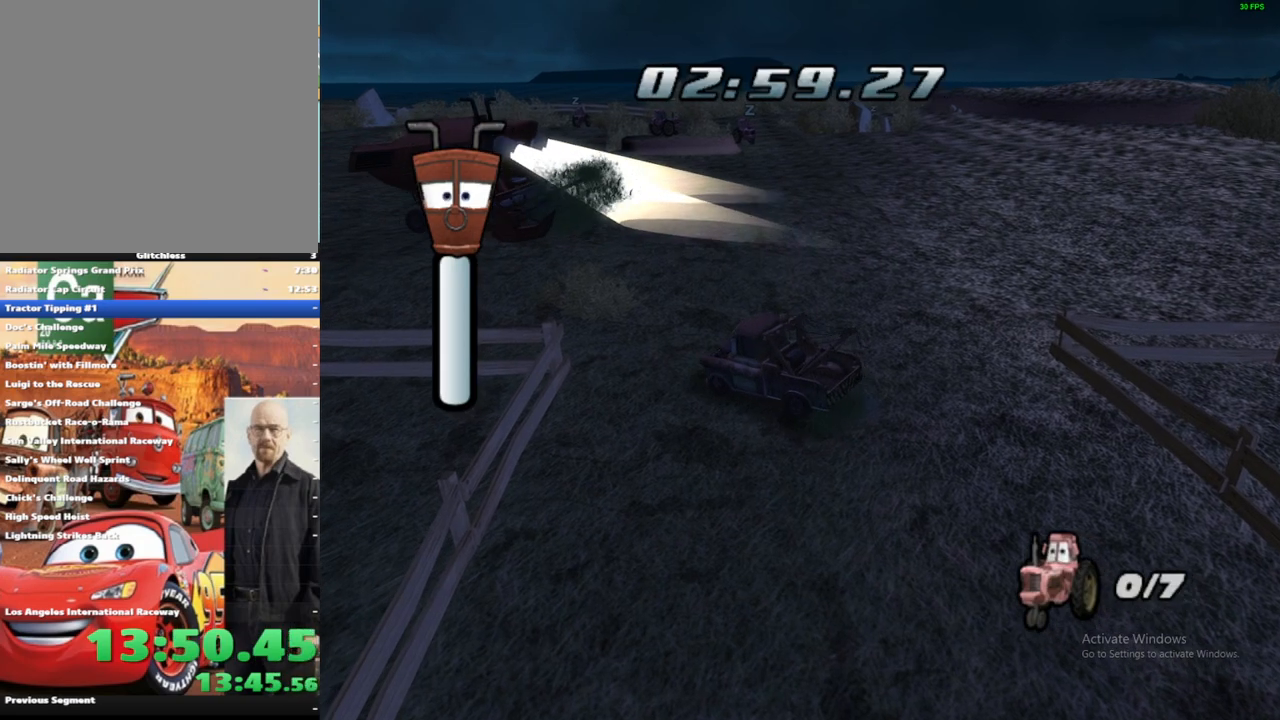
{"buttons": [], "left_stick": "up-left", "right_stick": "center", "events": []}
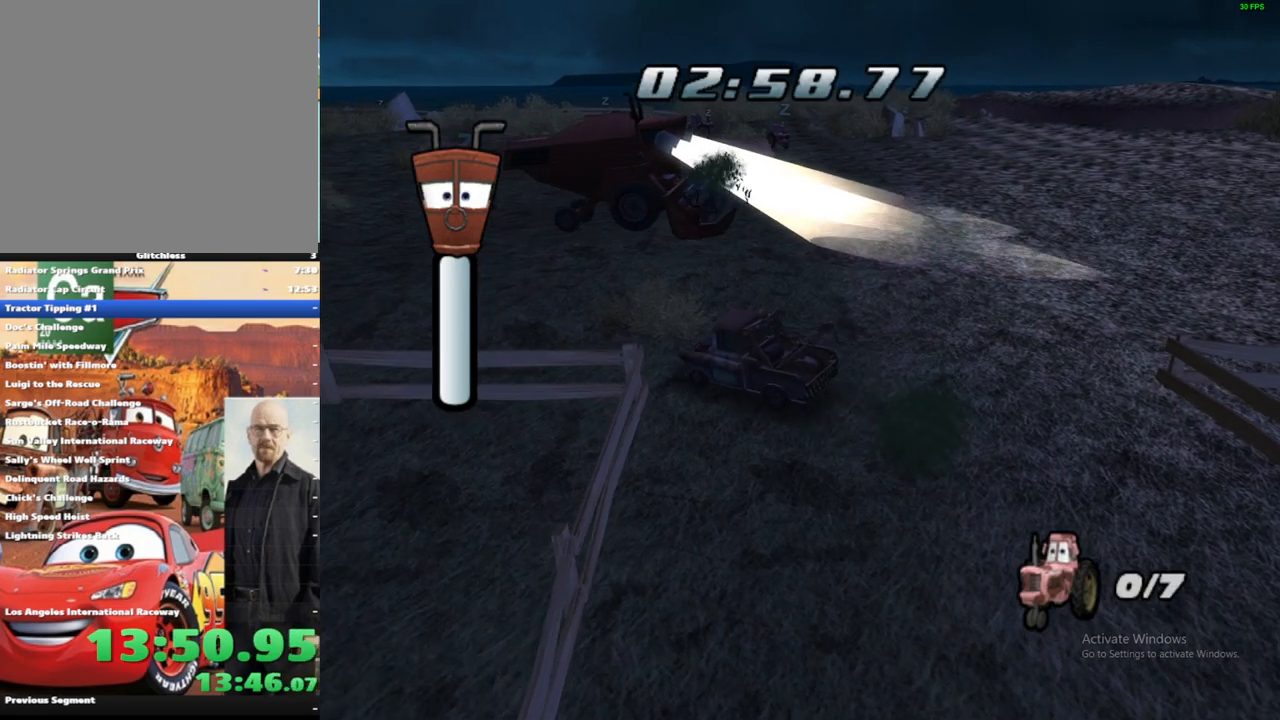
{"buttons": [], "left_stick": "up-left", "right_stick": "center", "events": []}
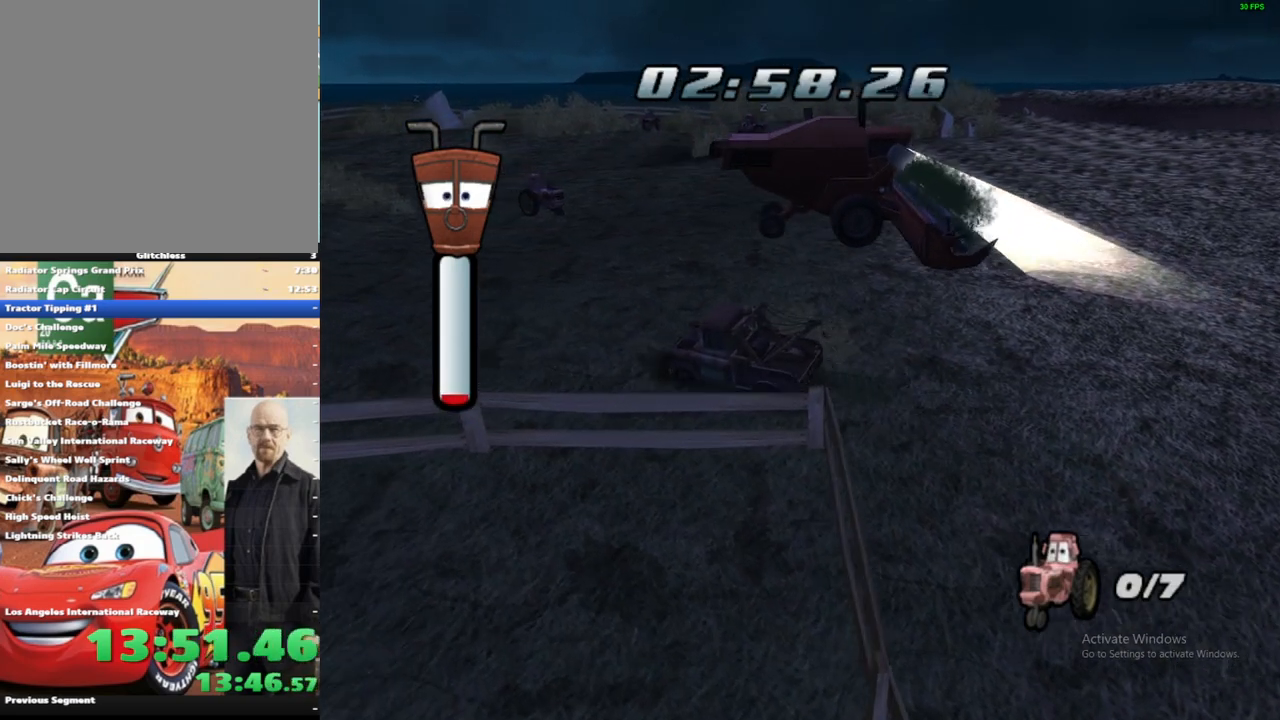
{"buttons": [], "left_stick": "up-left", "right_stick": "center", "events": []}